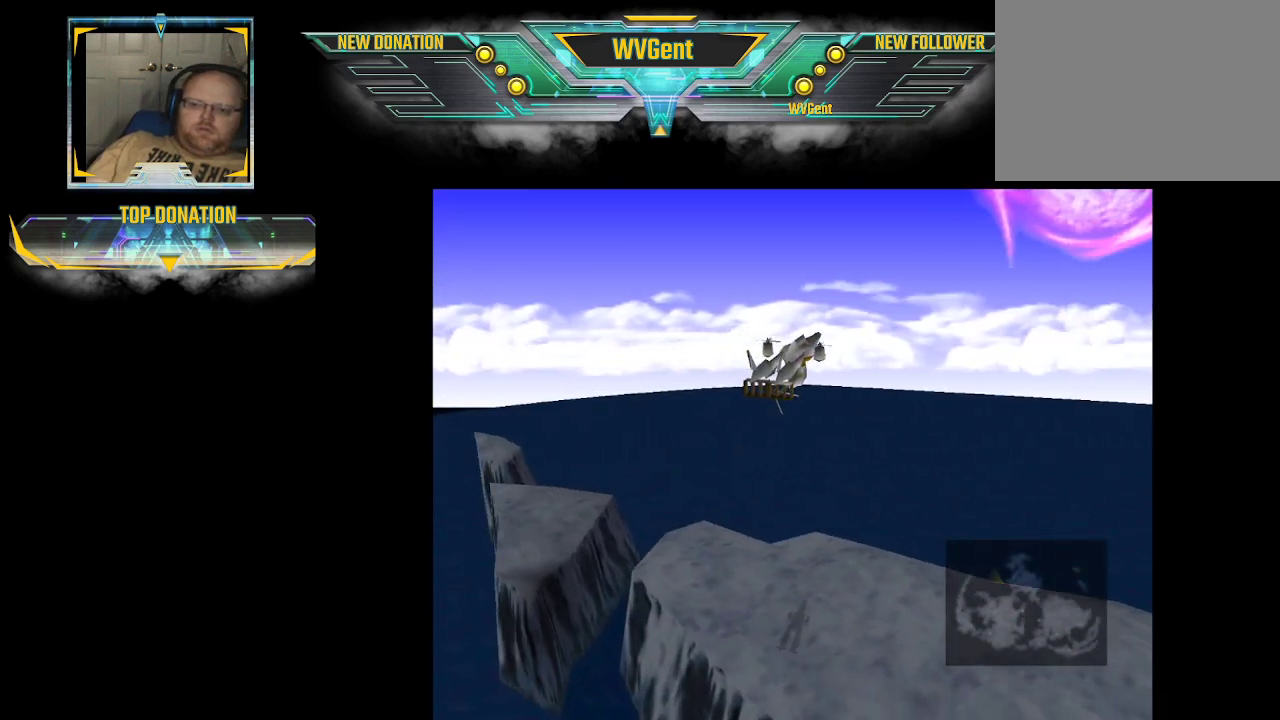
Gameplay with a controller (PlayStation layout); each line is a JSON object with the inputs held at the frame after it. "events" lists button and stick changes between this image and that frame as [ms after this image, input, new state], when the widget could be followed in between. Not read: L3 R3.
{"buttons": [], "left_stick": "right", "right_stick": "right", "events": []}
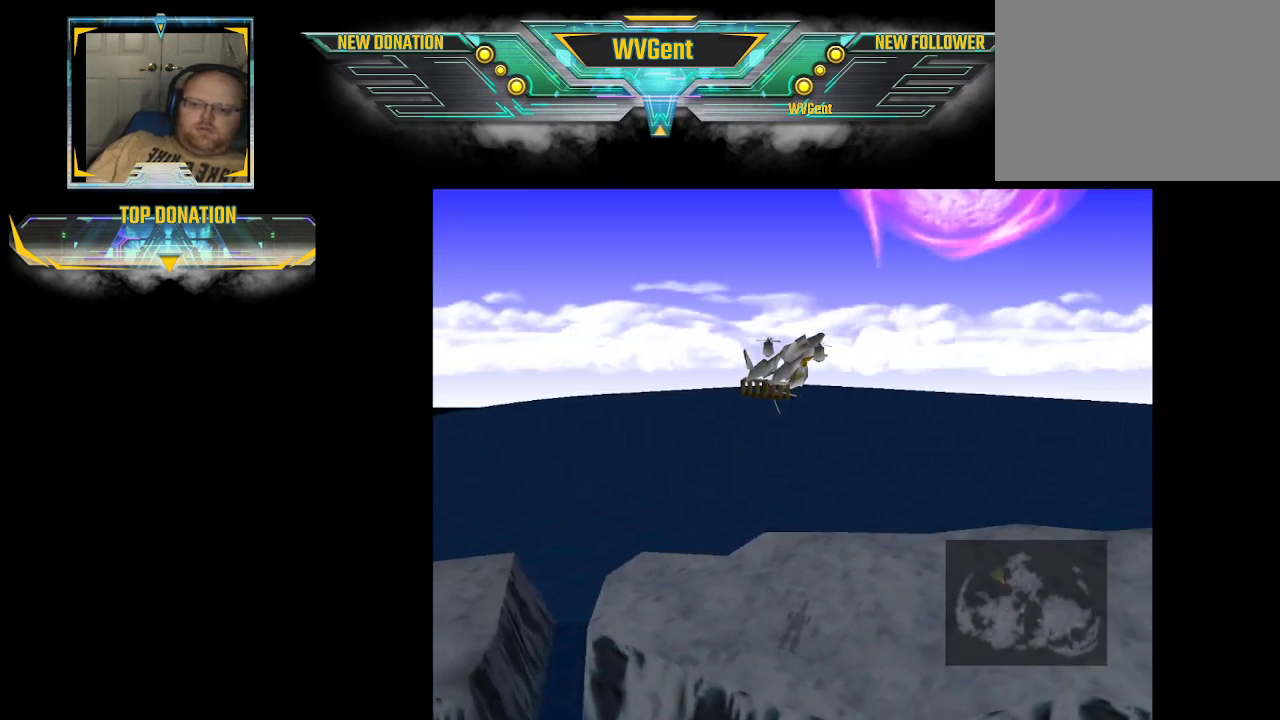
{"buttons": [], "left_stick": "right", "right_stick": "right", "events": []}
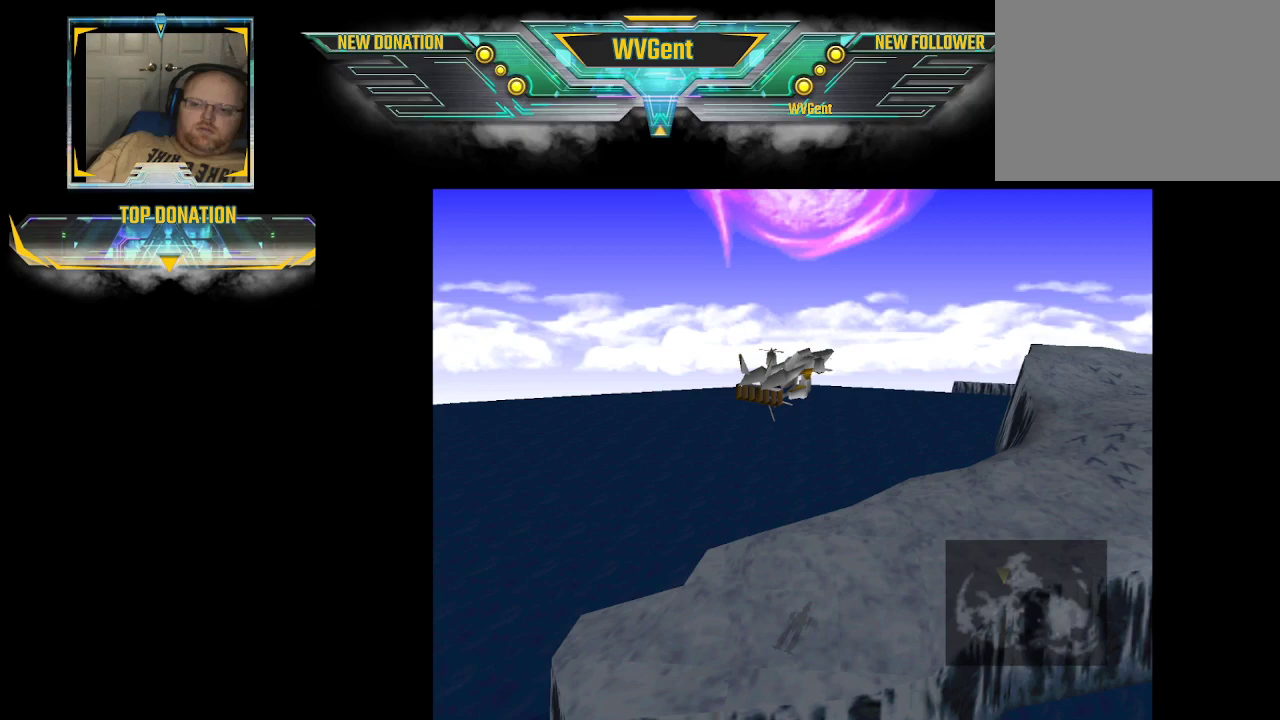
{"buttons": [], "left_stick": "up-right", "right_stick": "center", "events": [[367, "left_stick", "up-right"], [400, "right_stick", "center"]]}
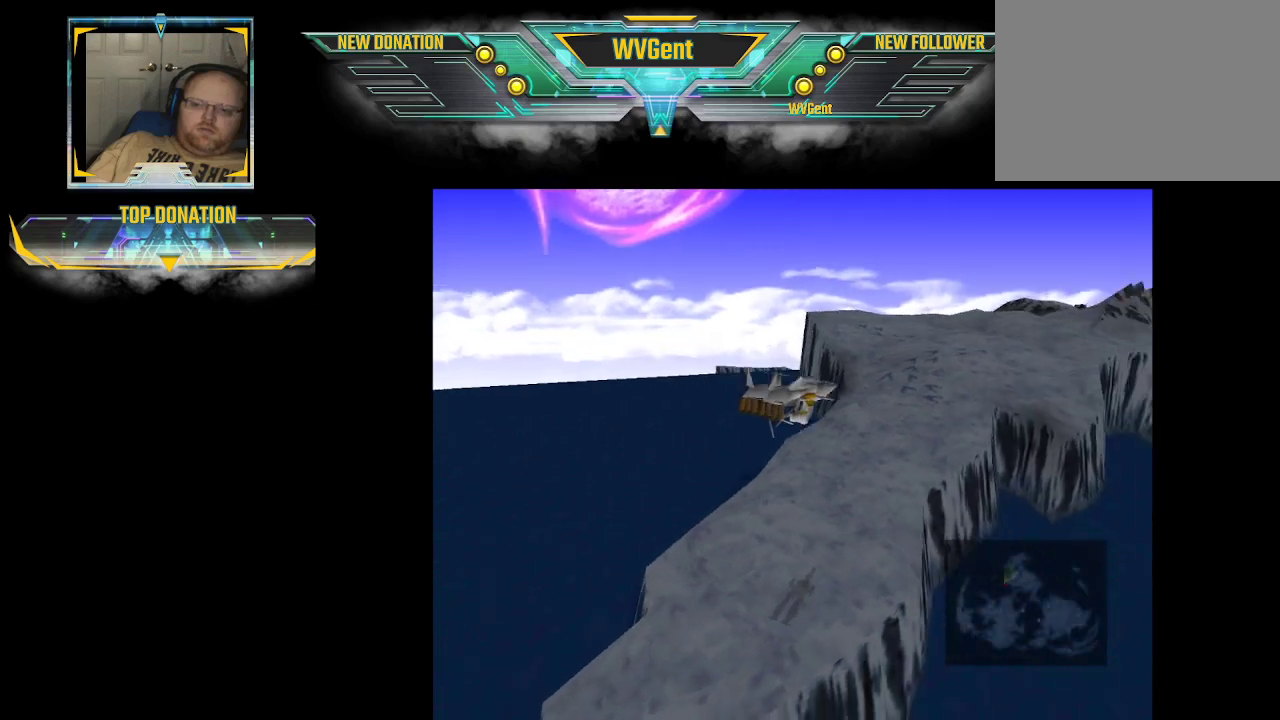
{"buttons": [], "left_stick": "center", "right_stick": "center", "events": [[400, "left_stick", "center"]]}
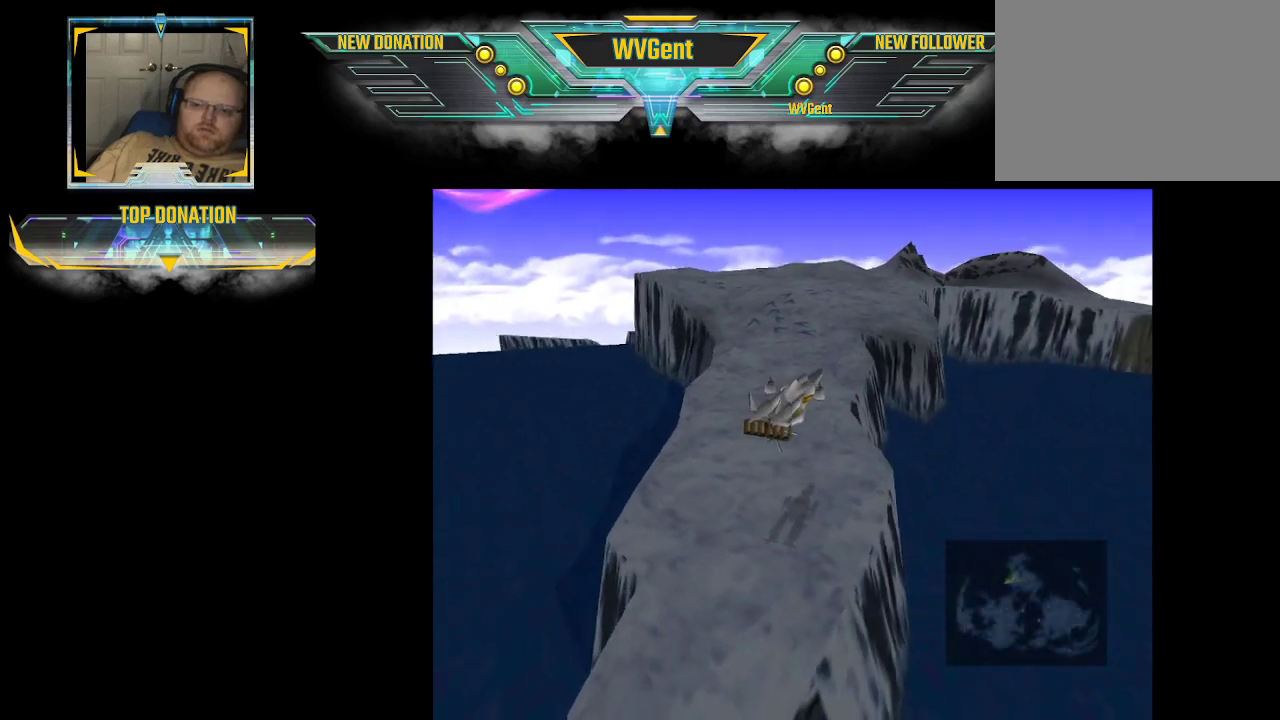
{"buttons": [], "left_stick": "center", "right_stick": "center", "events": [[133, "CROSS", "down"], [500, "CROSS", "up"]]}
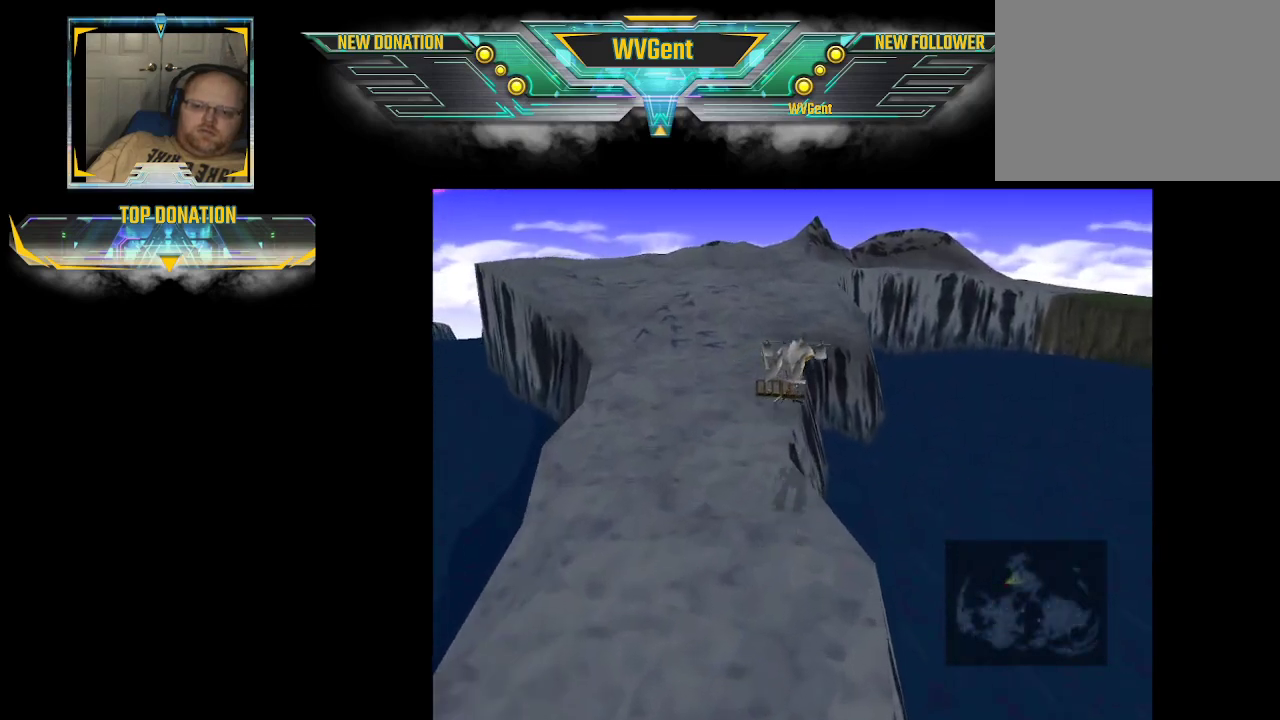
{"buttons": ["CROSS"], "left_stick": "center", "right_stick": "center", "events": [[33, "left_stick", "right"], [67, "CROSS", "down"], [167, "CROSS", "up"], [267, "left_stick", "up"], [367, "CROSS", "down"], [400, "left_stick", "center"]]}
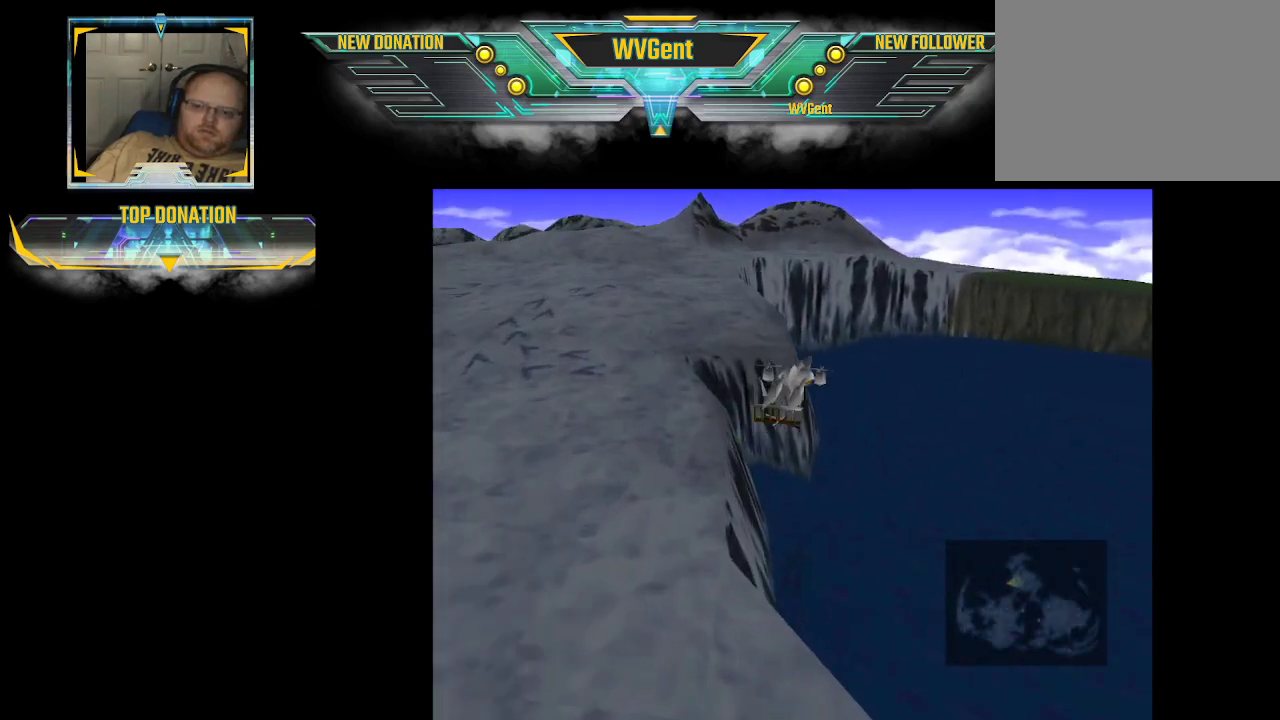
{"buttons": ["CROSS"], "left_stick": "up-right", "right_stick": "center", "events": [[200, "left_stick", "right"], [467, "left_stick", "up-right"]]}
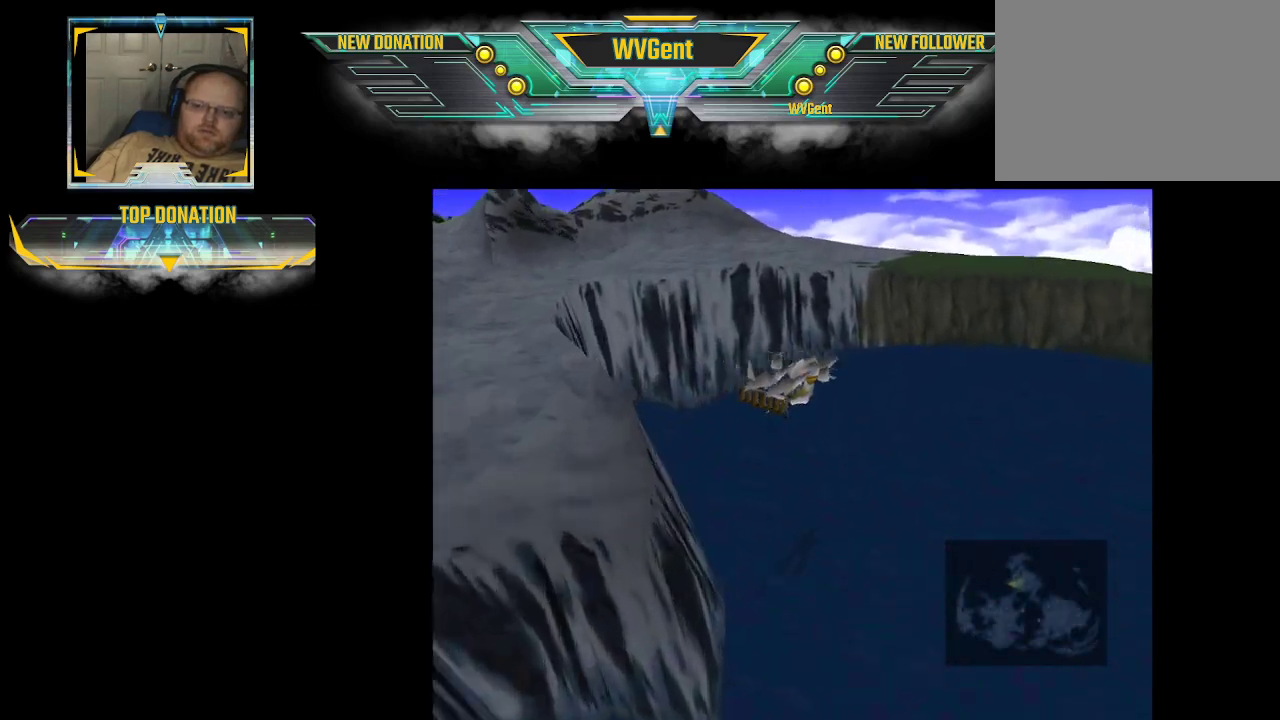
{"buttons": [], "left_stick": "center", "right_stick": "center", "events": [[133, "left_stick", "up"], [267, "left_stick", "center"], [400, "CROSS", "up"]]}
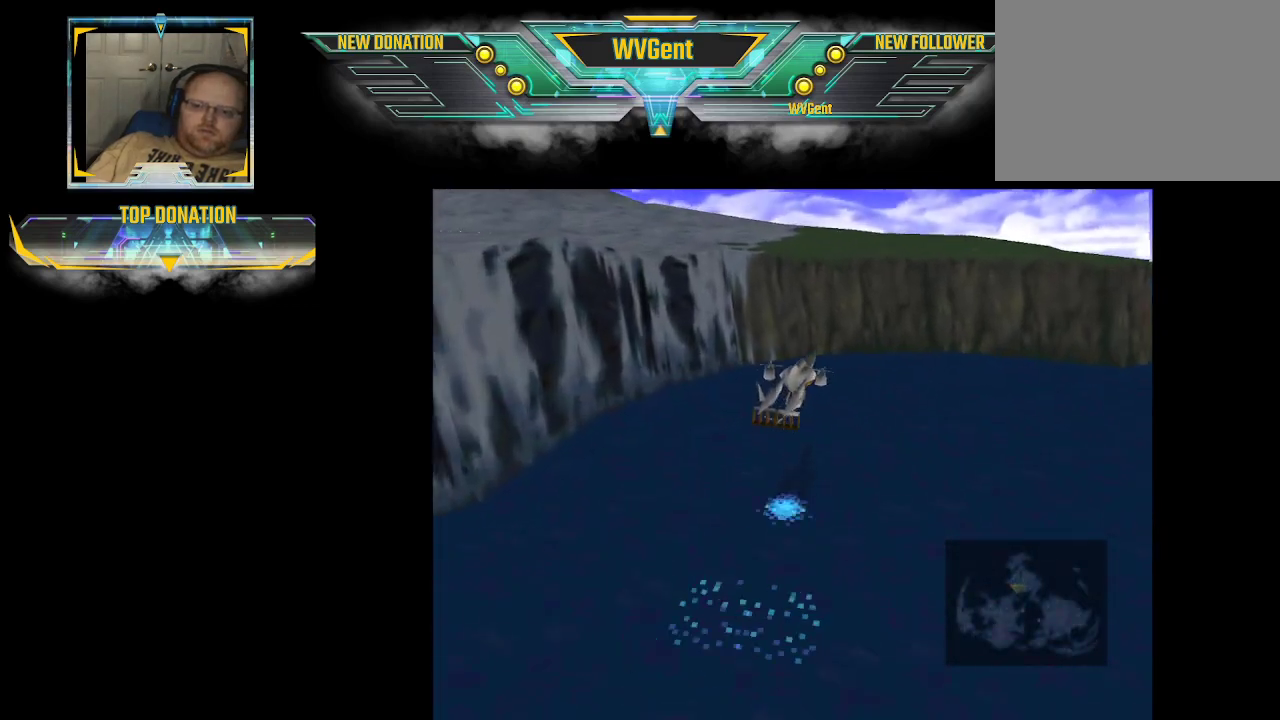
{"buttons": [], "left_stick": "up", "right_stick": "center", "events": [[267, "left_stick", "up"]]}
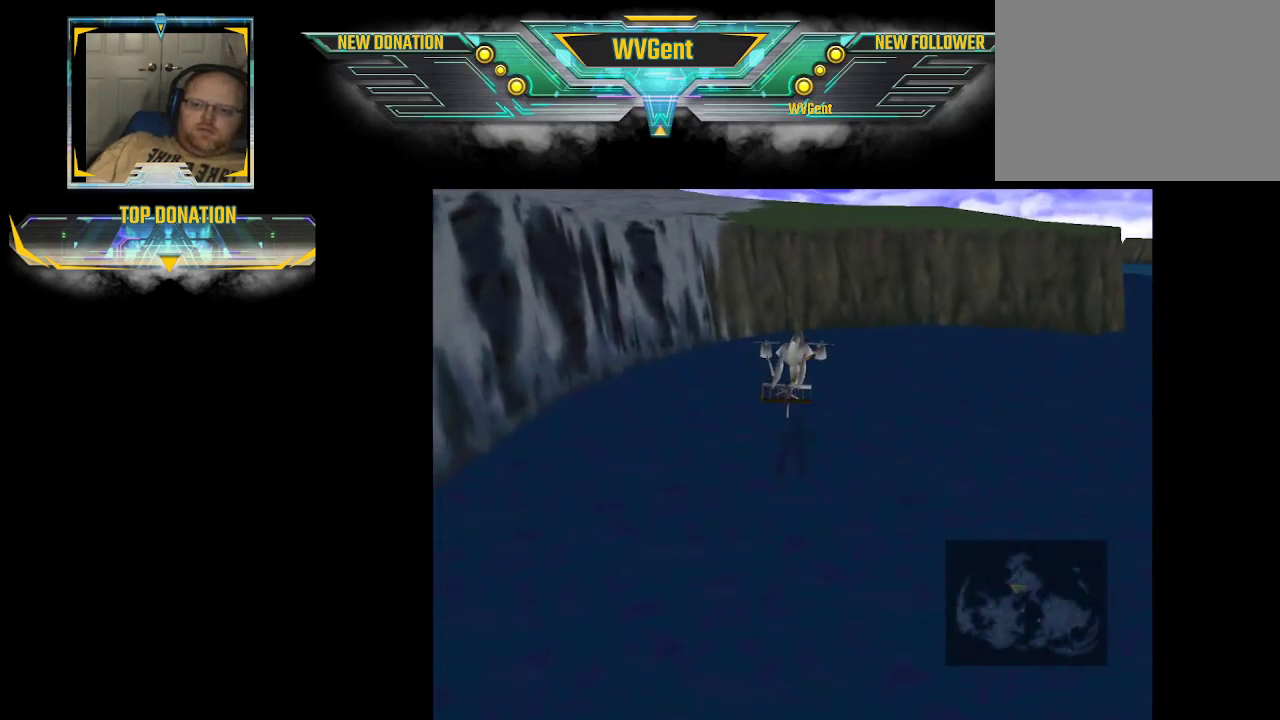
{"buttons": ["CROSS"], "left_stick": "center", "right_stick": "center", "events": [[167, "CROSS", "down"], [200, "left_stick", "center"]]}
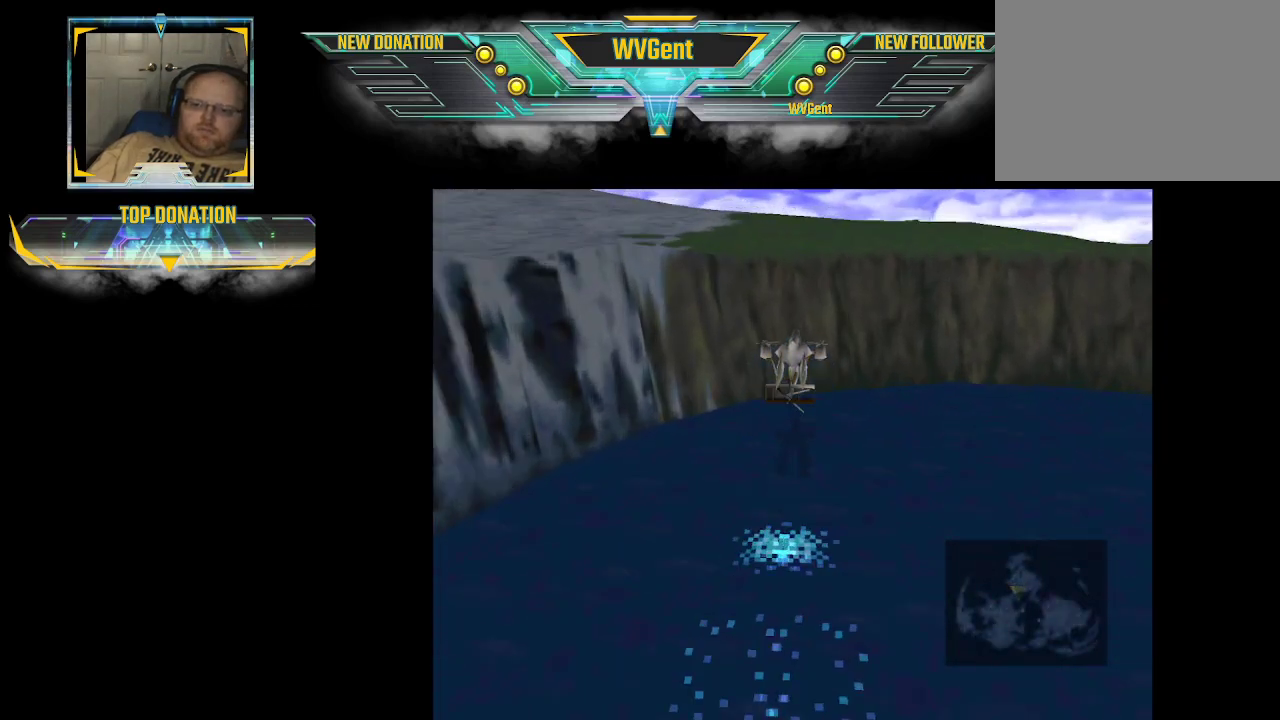
{"buttons": [], "left_stick": "center", "right_stick": "center", "events": [[200, "CROSS", "up"]]}
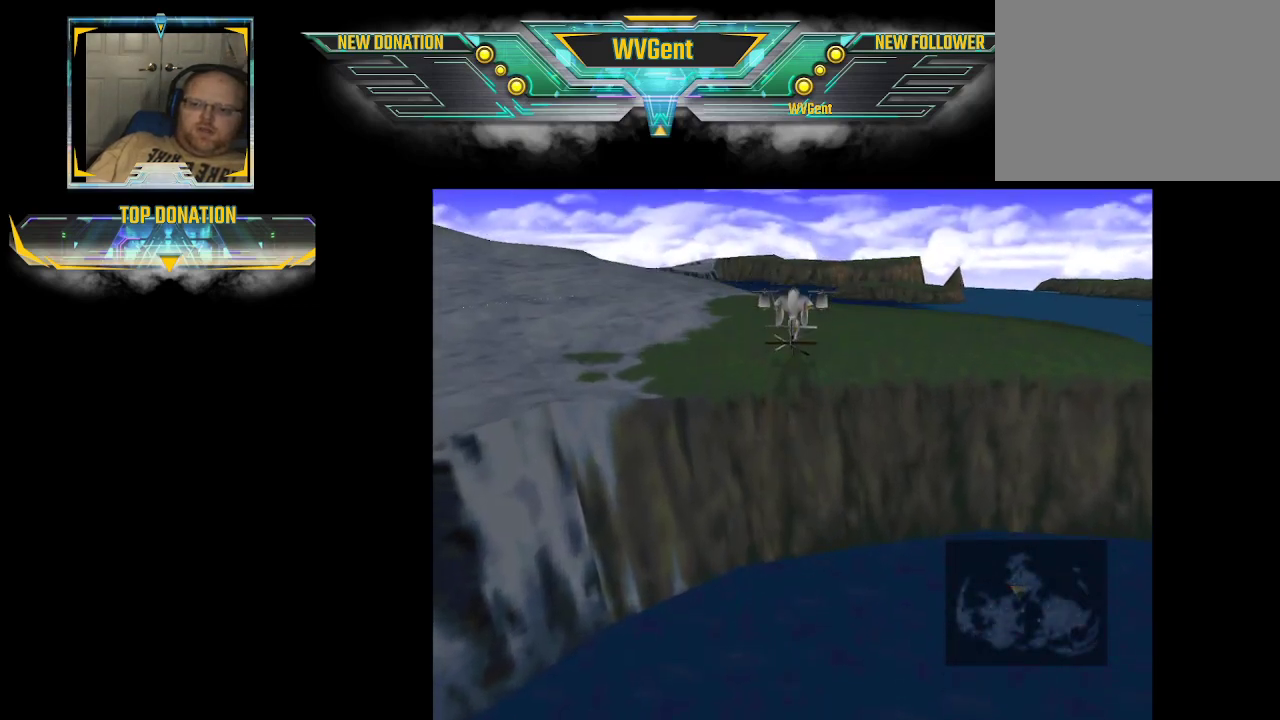
{"buttons": [], "left_stick": "center", "right_stick": "center", "events": [[267, "left_stick", "up"], [333, "CROSS", "down"], [400, "CROSS", "up"], [400, "left_stick", "center"]]}
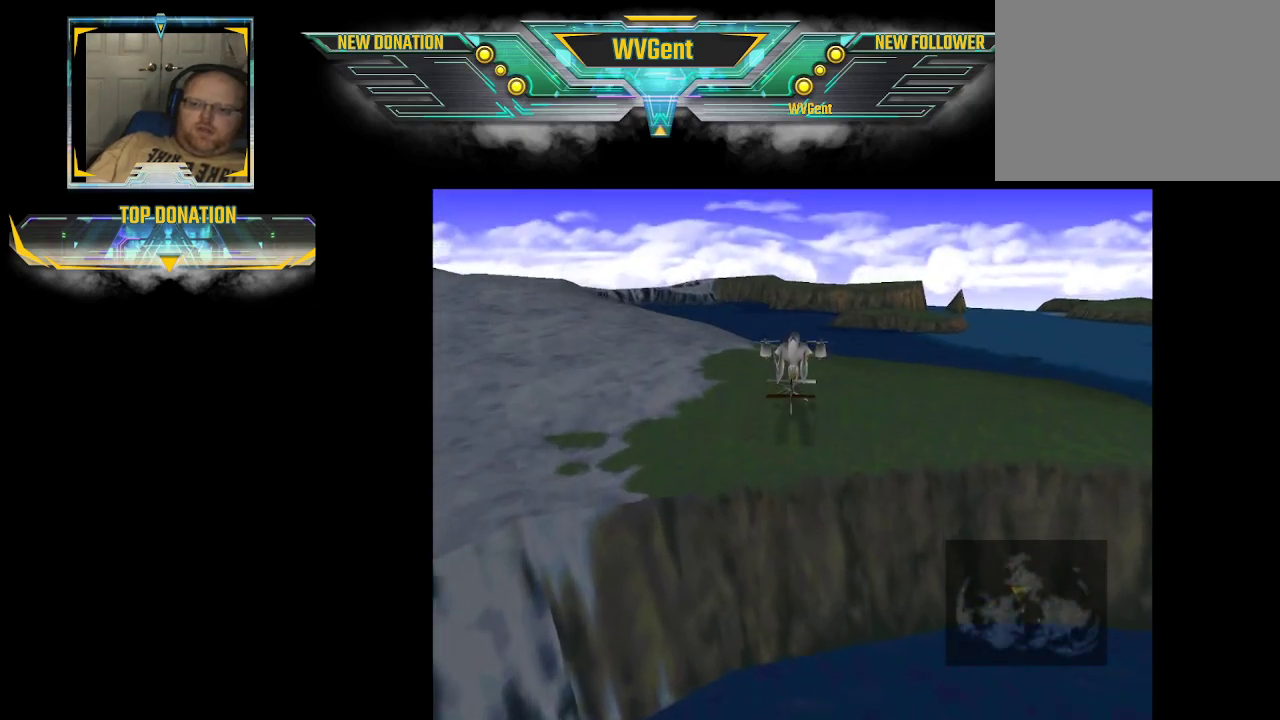
{"buttons": [], "left_stick": "center", "right_stick": "center", "events": [[233, "CIRCLE", "down"], [367, "CIRCLE", "up"]]}
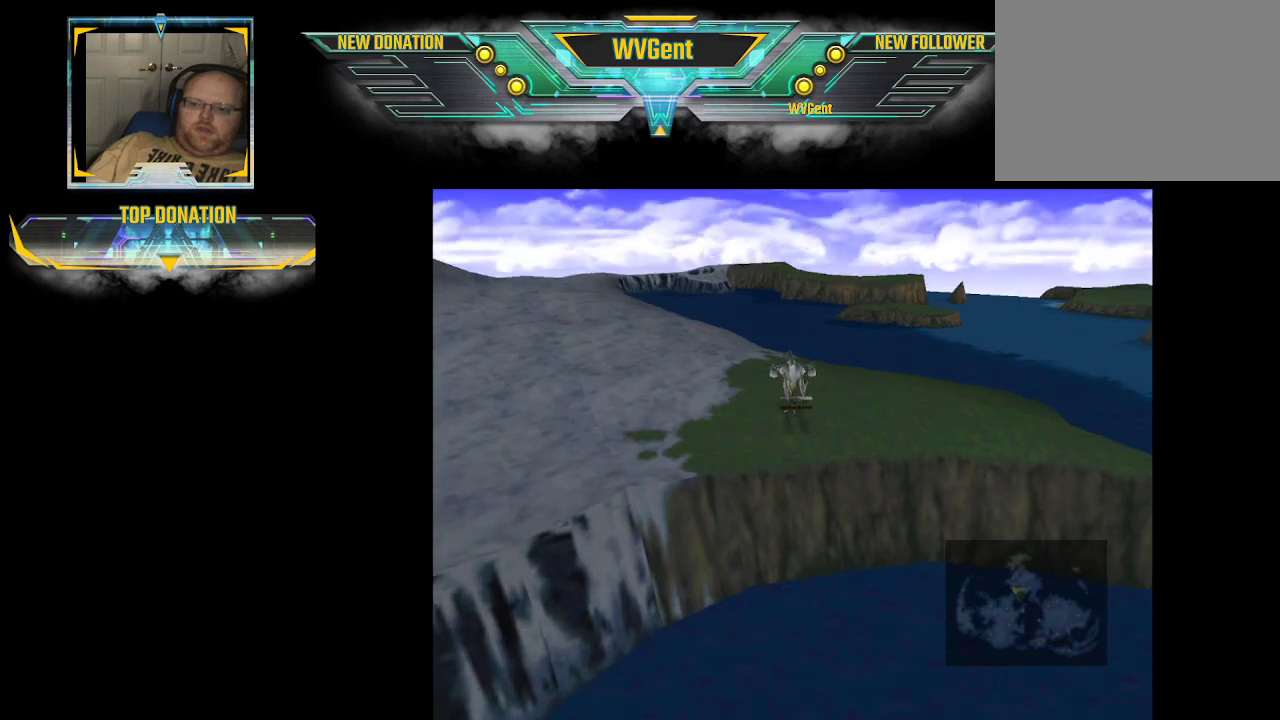
{"buttons": [], "left_stick": "center", "right_stick": "down-left", "events": [[367, "right_stick", "down-left"]]}
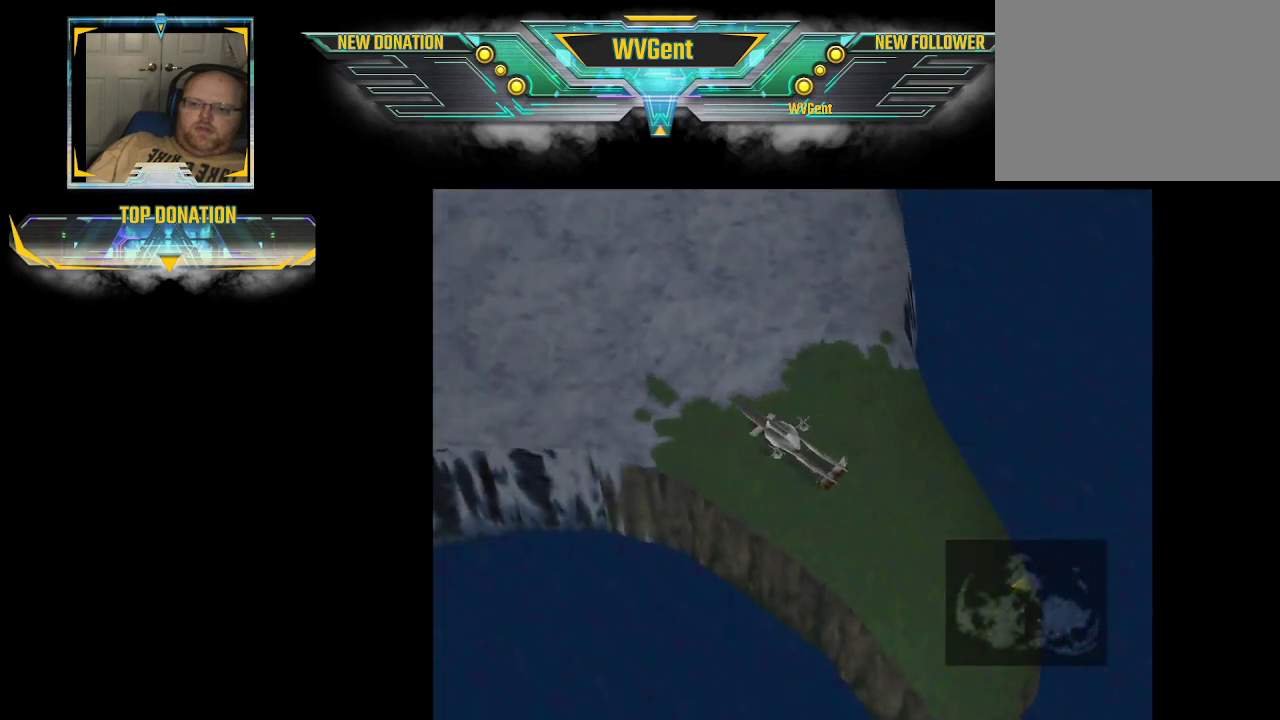
{"buttons": [], "left_stick": "center", "right_stick": "center", "events": [[233, "right_stick", "center"]]}
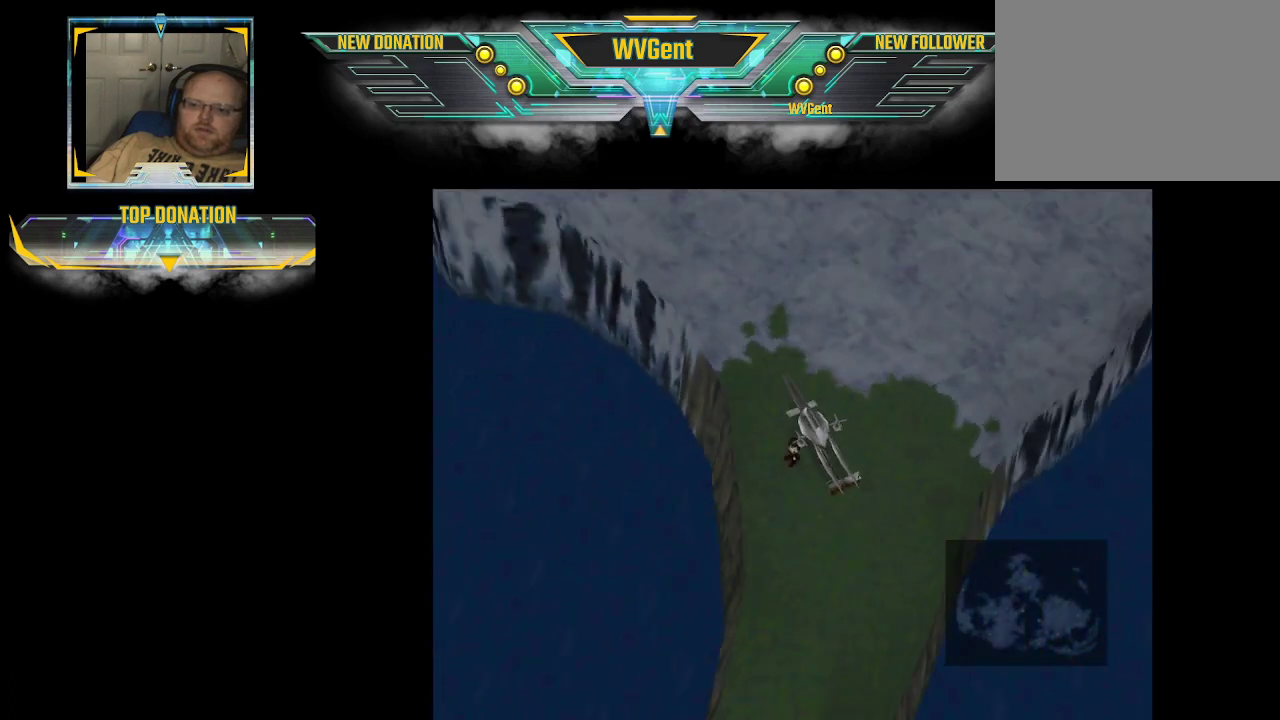
{"buttons": [], "left_stick": "up", "right_stick": "center", "events": [[67, "left_stick", "up"], [200, "left_stick", "up-left"], [400, "left_stick", "up"]]}
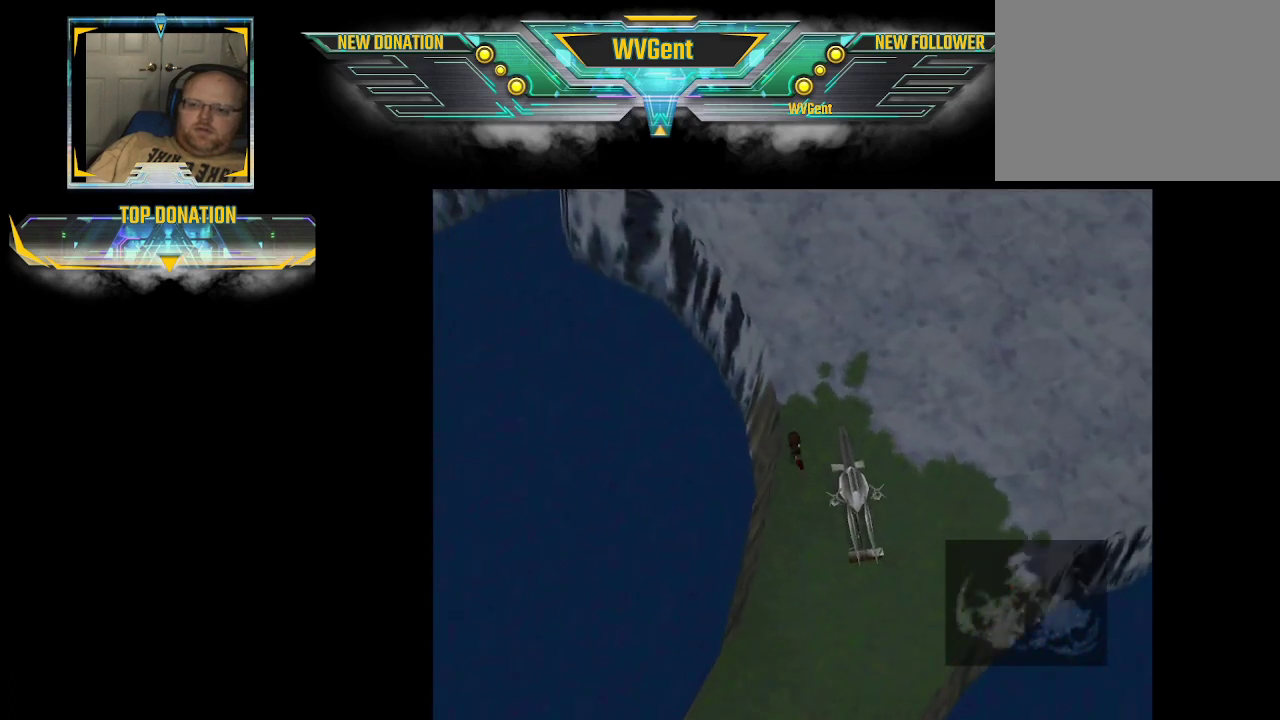
{"buttons": [], "left_stick": "up", "right_stick": "center", "events": [[33, "left_stick", "up-right"], [333, "left_stick", "up"]]}
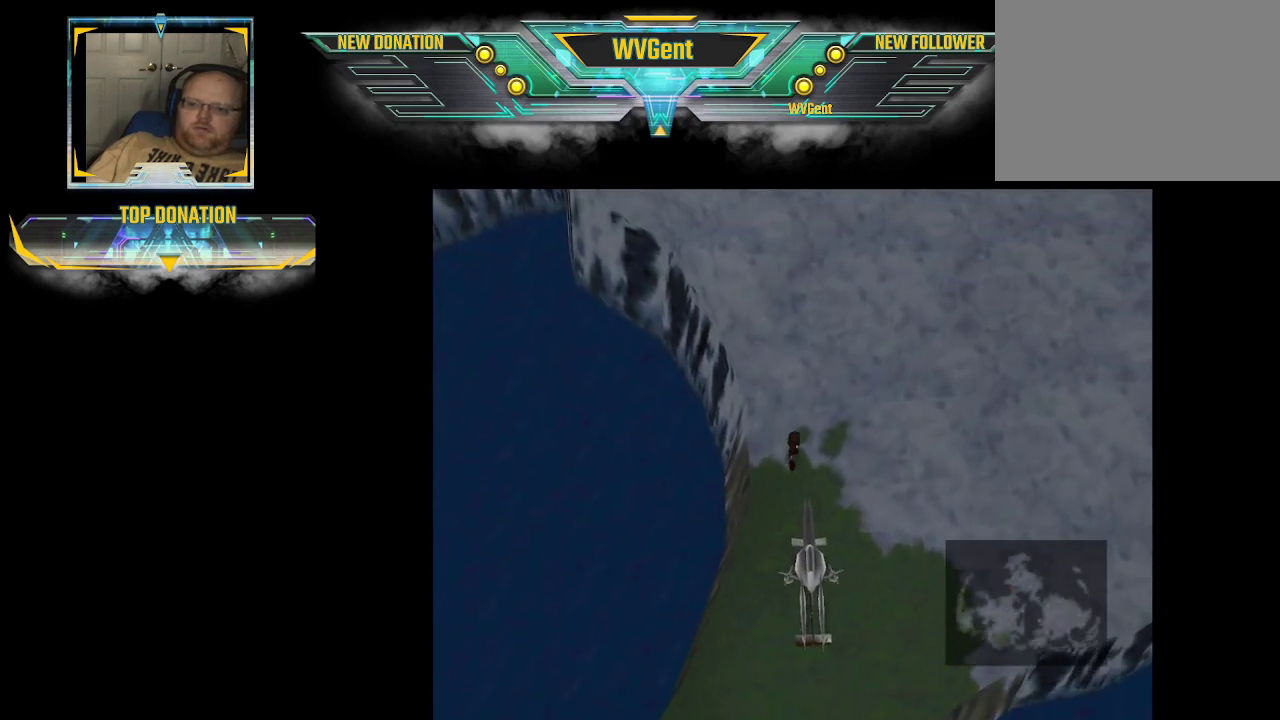
{"buttons": [], "left_stick": "up", "right_stick": "center", "events": []}
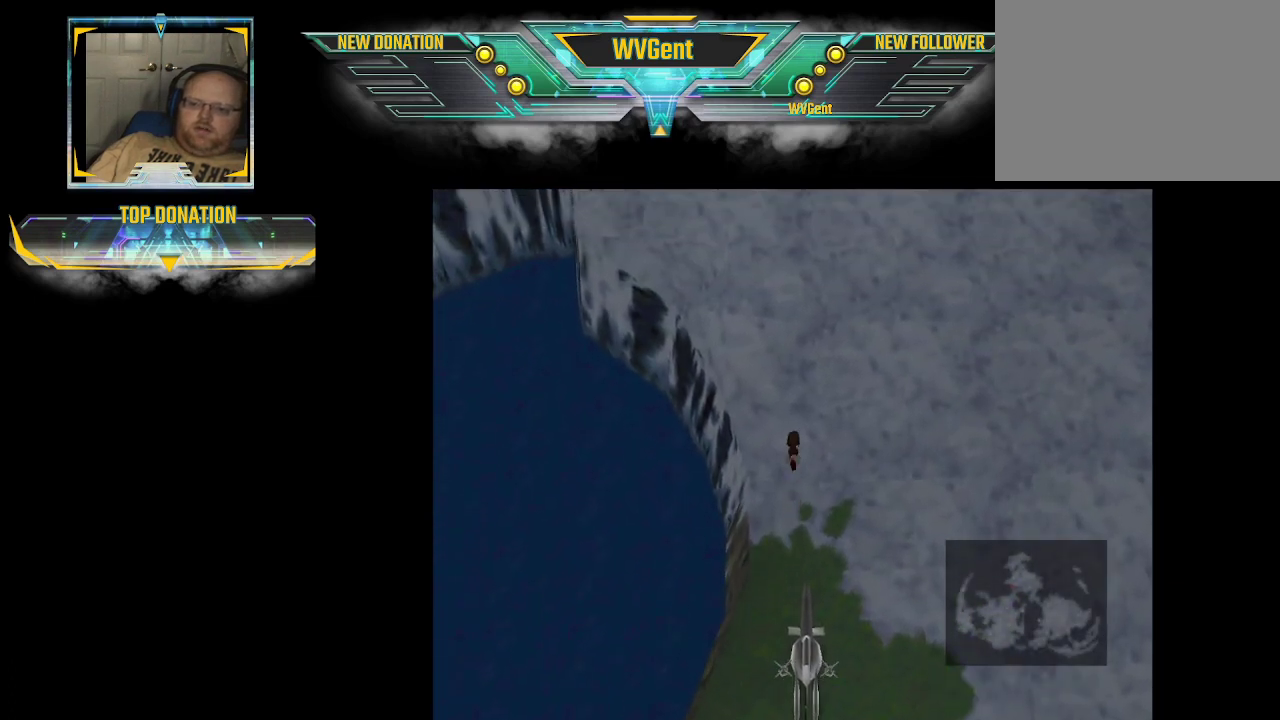
{"buttons": [], "left_stick": "up", "right_stick": "center", "events": []}
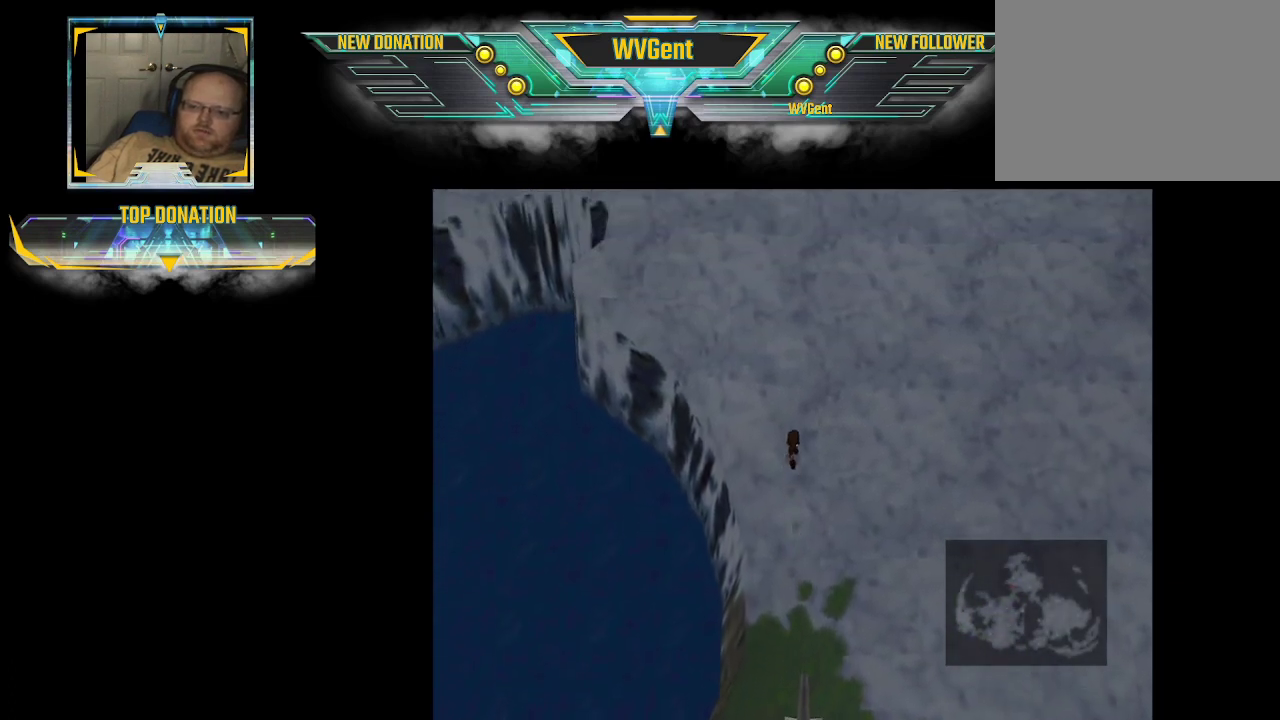
{"buttons": [], "left_stick": "up", "right_stick": "center", "events": []}
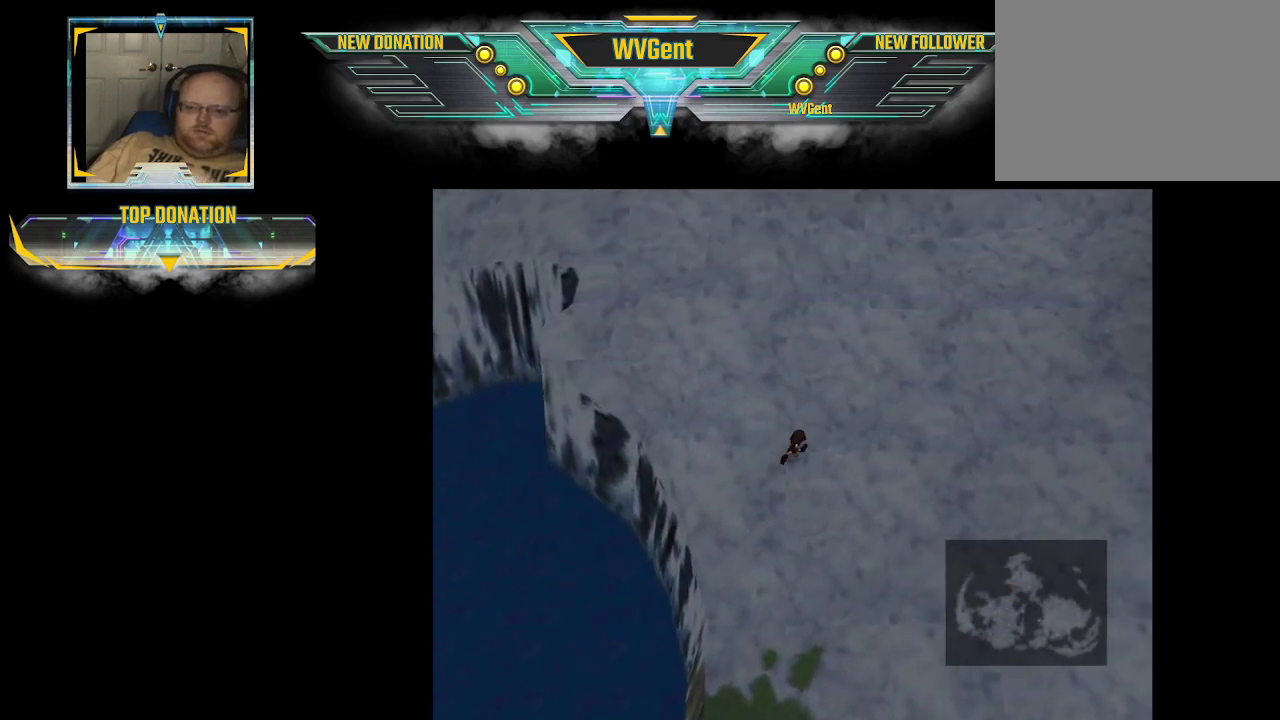
{"buttons": [], "left_stick": "up", "right_stick": "center", "events": []}
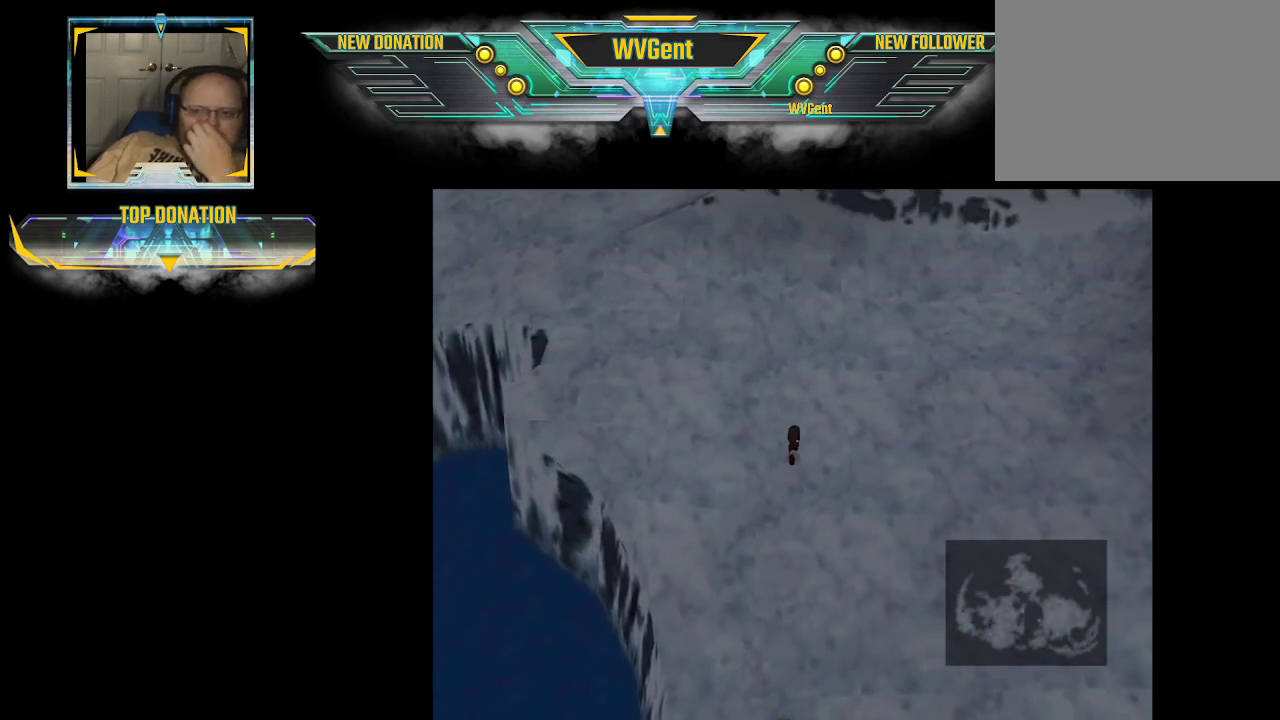
{"buttons": [], "left_stick": "up", "right_stick": "center", "events": []}
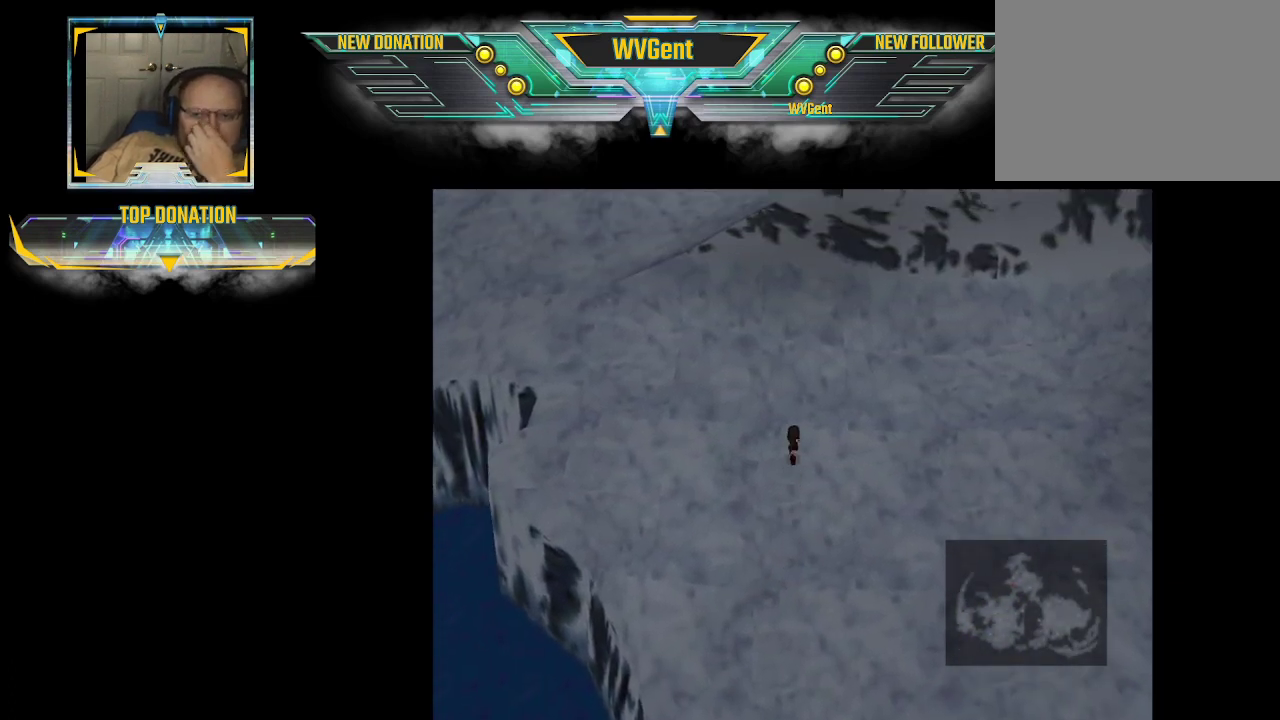
{"buttons": [], "left_stick": "up-left", "right_stick": "center", "events": [[133, "left_stick", "up-left"]]}
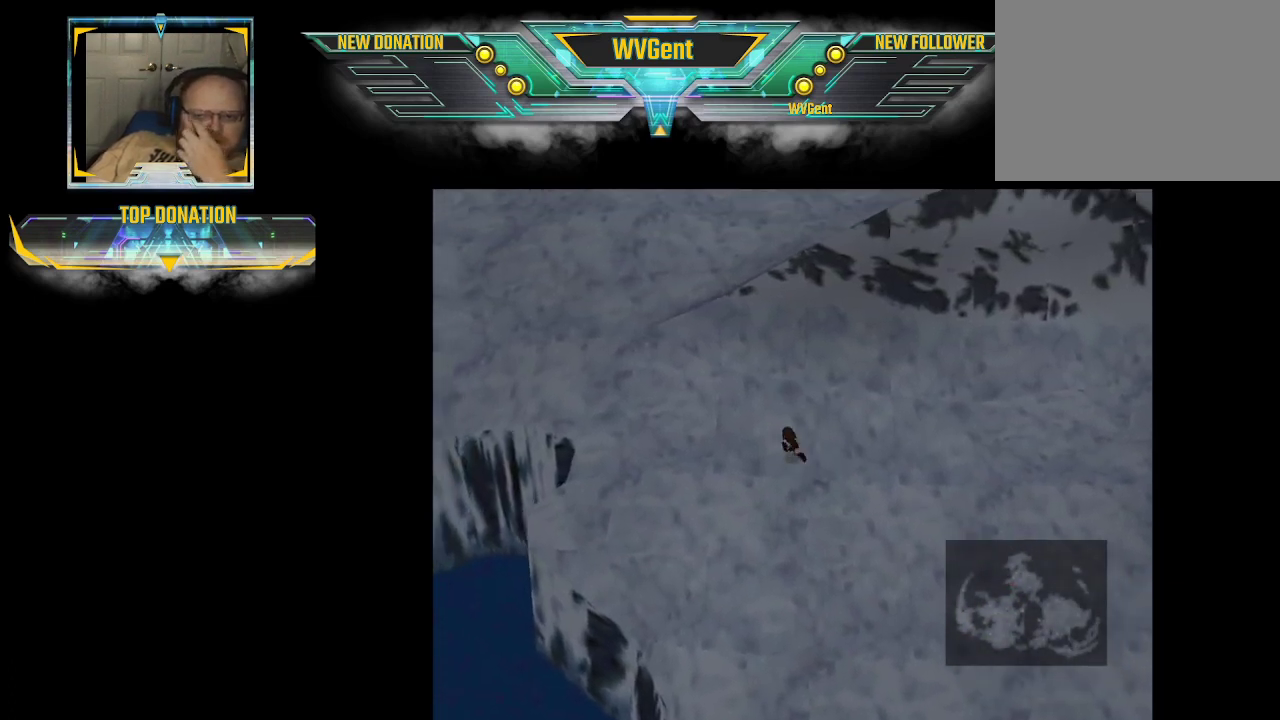
{"buttons": [], "left_stick": "up-left", "right_stick": "center", "events": [[167, "left_stick", "up"], [500, "left_stick", "up-left"]]}
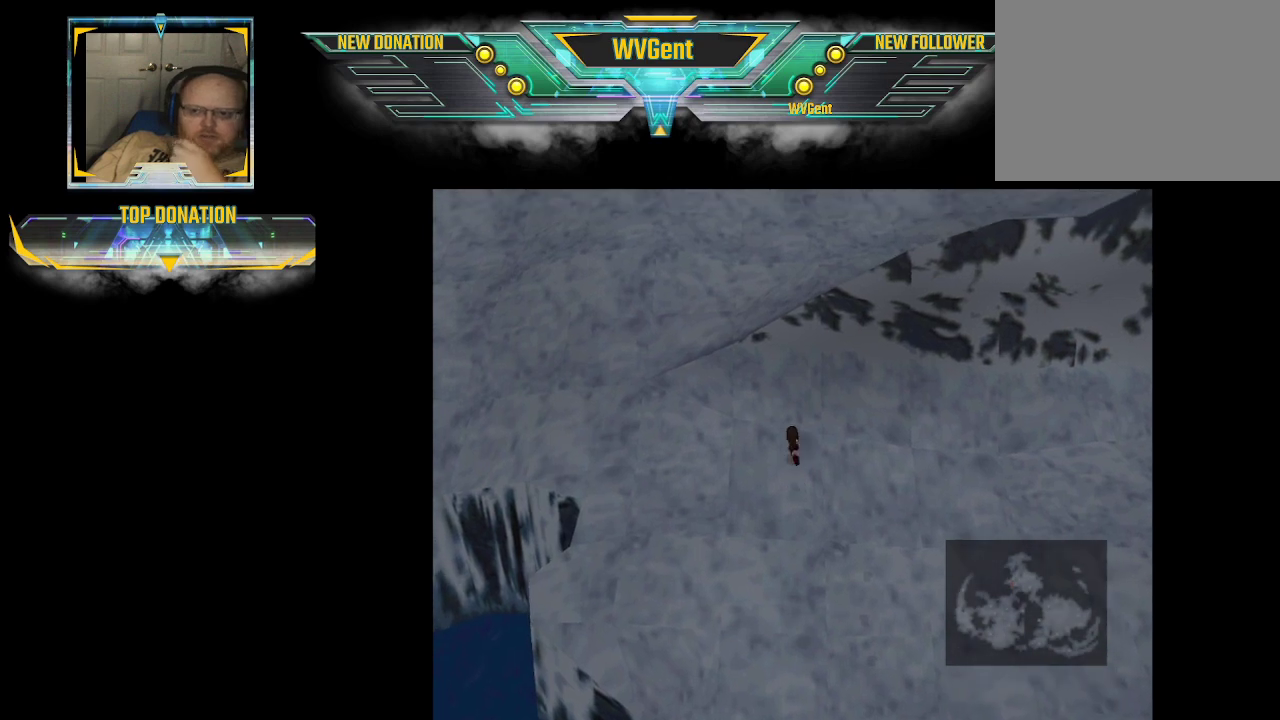
{"buttons": [], "left_stick": "up-left", "right_stick": "center", "events": []}
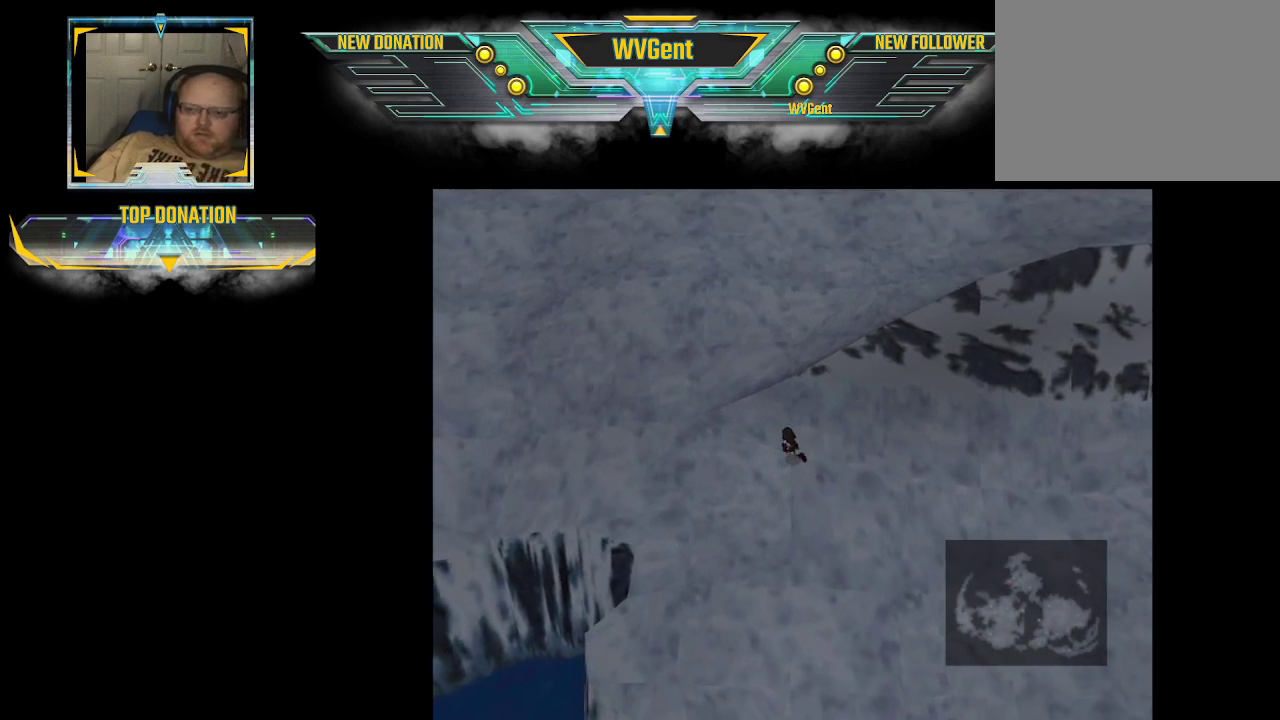
{"buttons": [], "left_stick": "up", "right_stick": "center", "events": [[500, "left_stick", "up"]]}
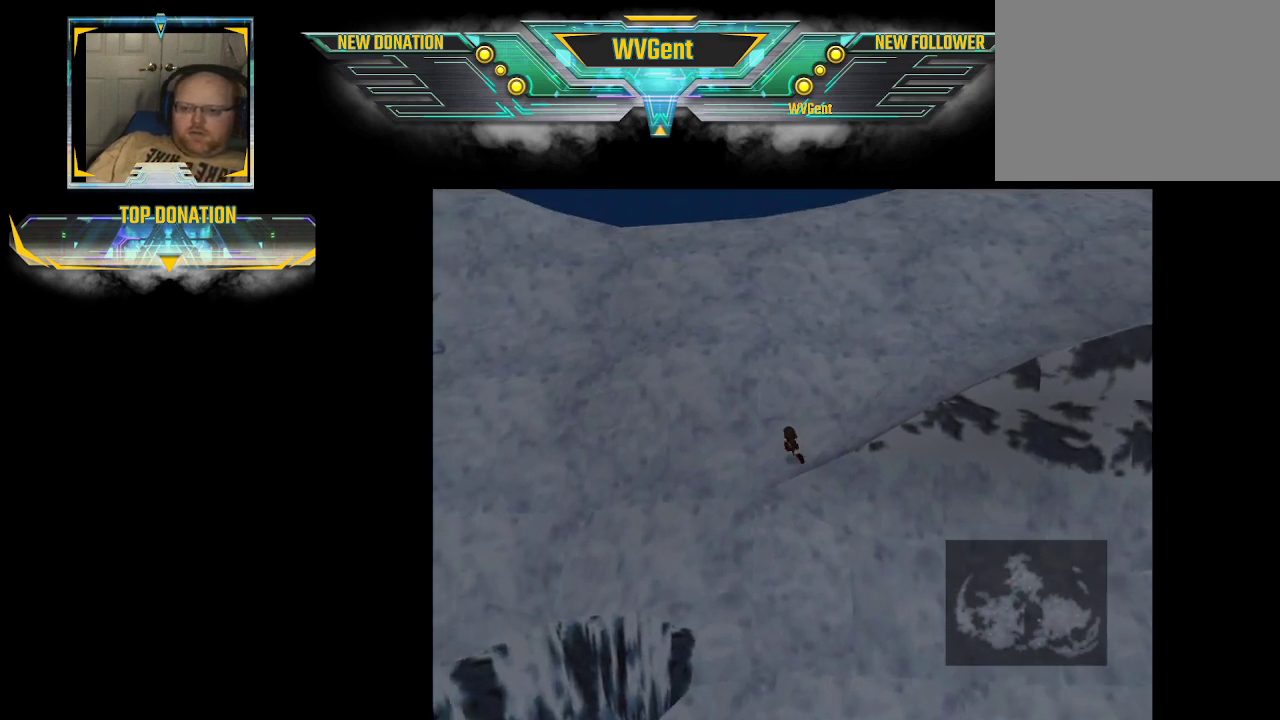
{"buttons": [], "left_stick": "up-right", "right_stick": "center", "events": [[200, "left_stick", "up-right"]]}
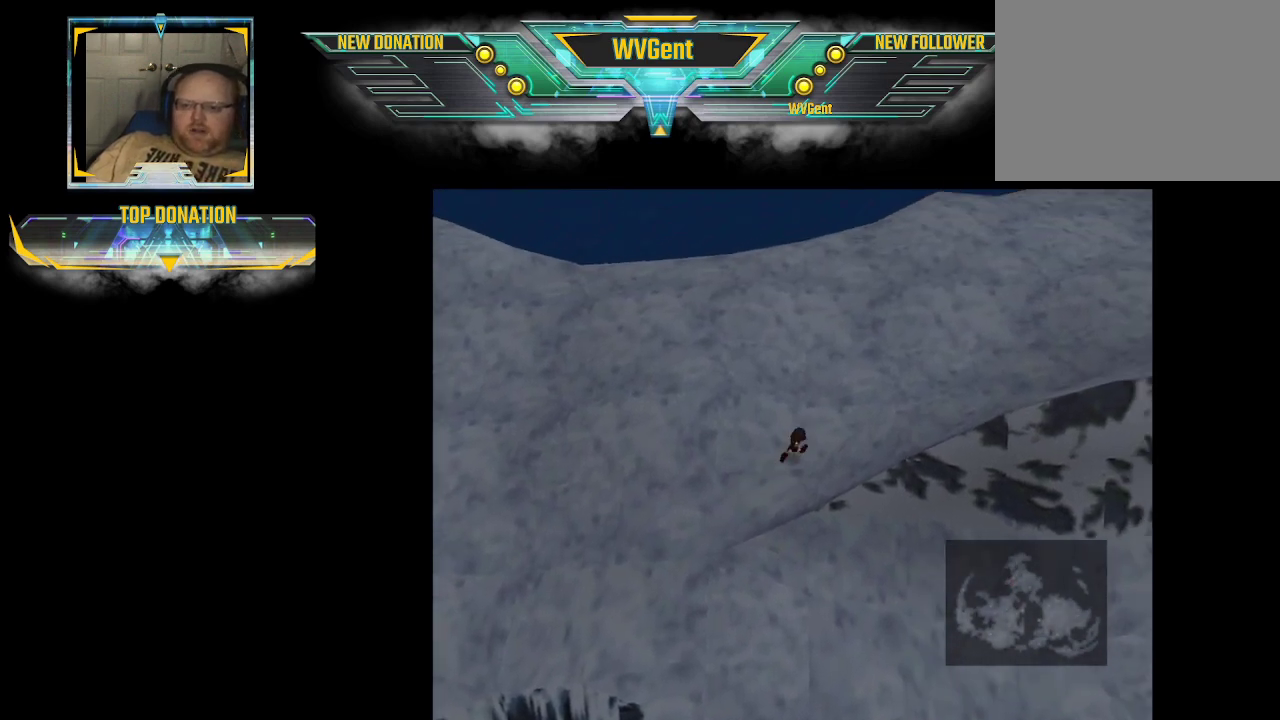
{"buttons": [], "left_stick": "up-right", "right_stick": "center", "events": []}
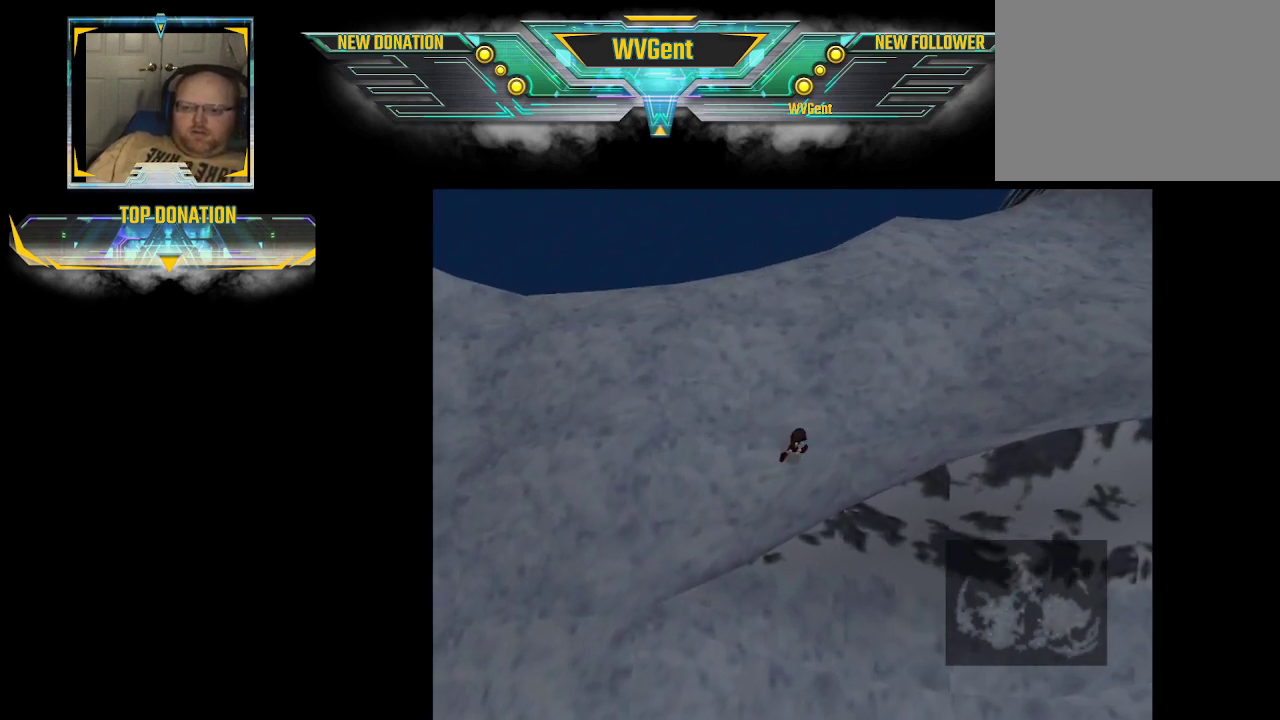
{"buttons": [], "left_stick": "up-right", "right_stick": "center", "events": []}
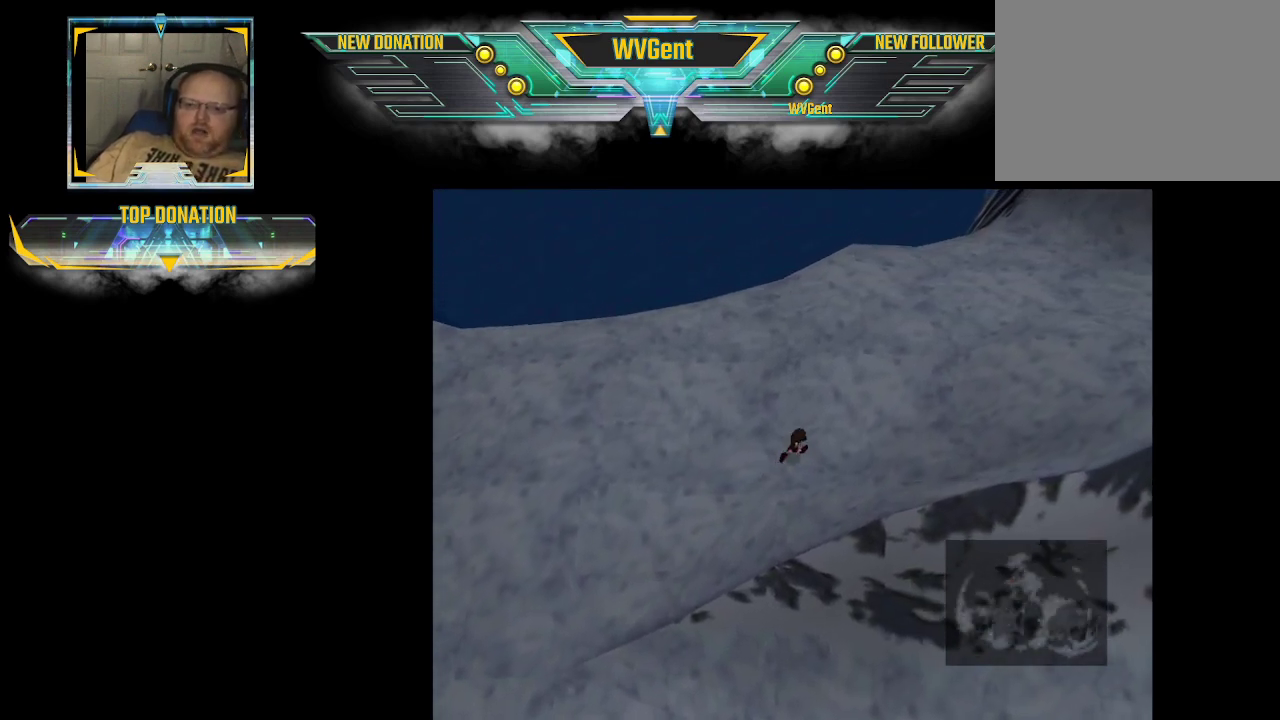
{"buttons": [], "left_stick": "up-right", "right_stick": "center", "events": []}
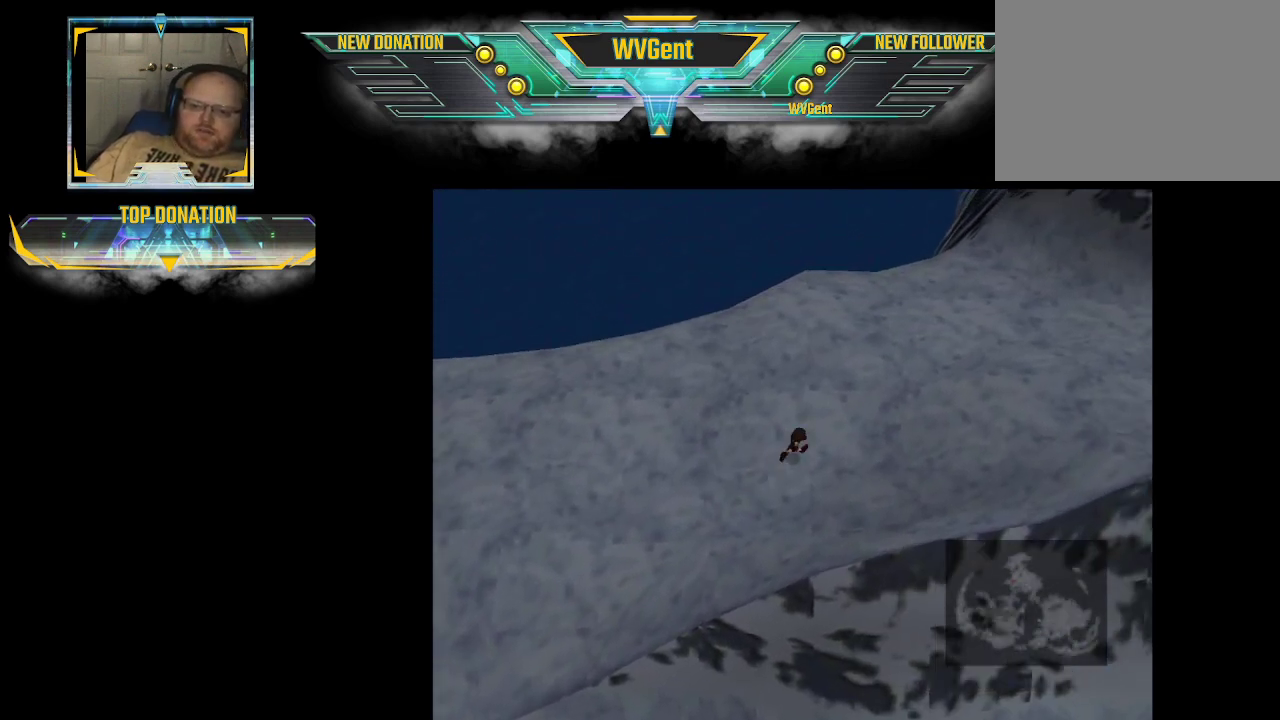
{"buttons": [], "left_stick": "up-right", "right_stick": "center", "events": []}